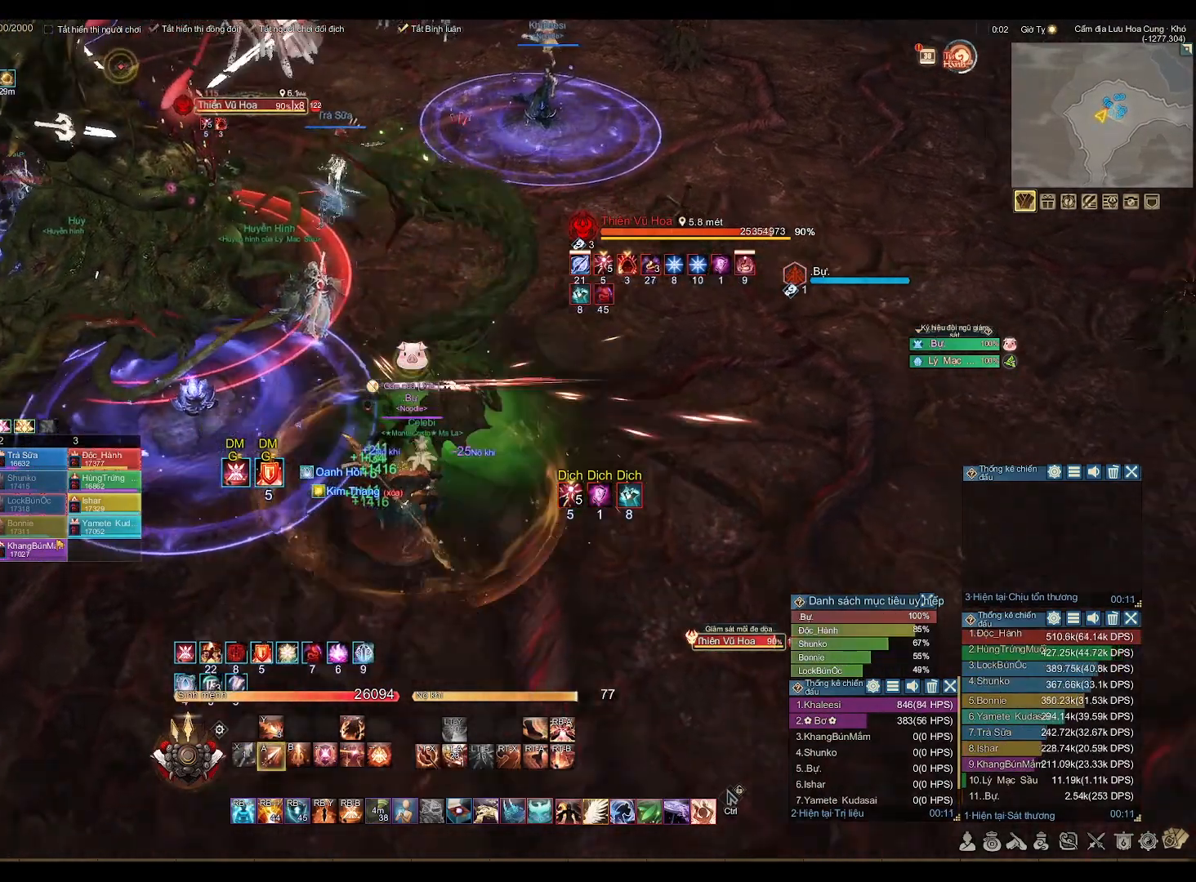
Gameplay with a controller (Xbox layout); each line is a JSON object with the inputs held at the frame after it. "events" lists button and stick changes between this image and that frame as [ms after this image, input, new state], when the widget could be followed in between.
{"buttons": [], "left_stick": "center", "right_stick": "center", "events": [[383, "L1", "down"], [417, "A", "up"], [483, "L1", "up"]]}
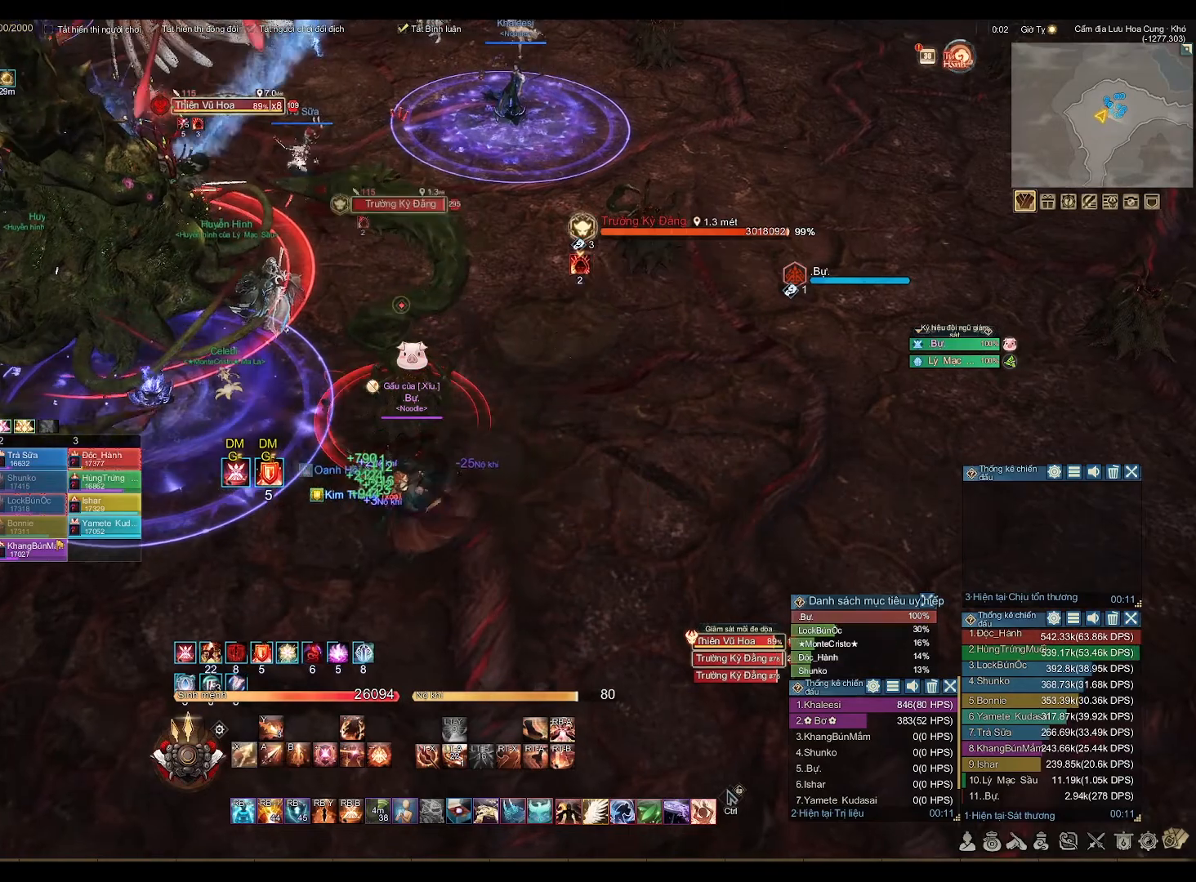
{"buttons": ["A"], "left_stick": "center", "right_stick": "center", "events": [[83, "X", "down"], [133, "X", "up"], [317, "A", "down"]]}
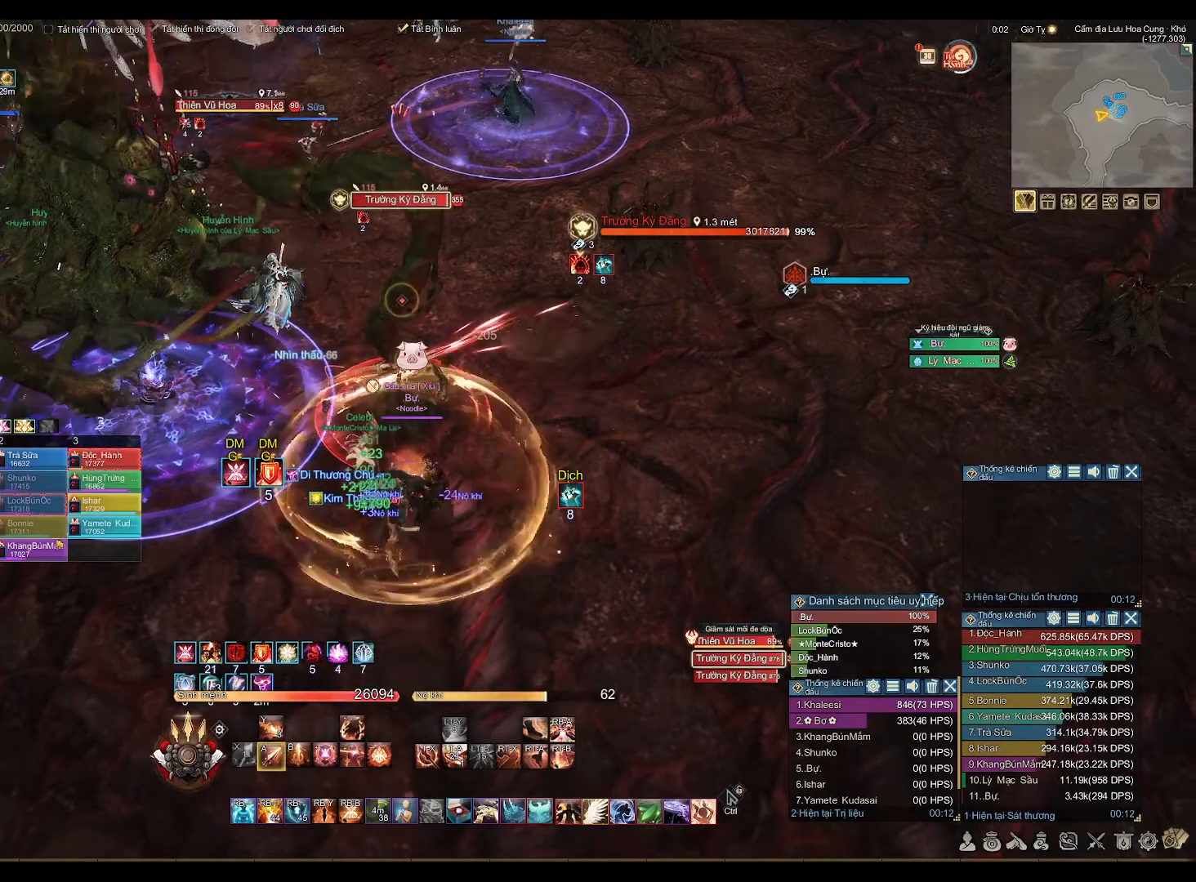
{"buttons": ["A"], "left_stick": "center", "right_stick": "center", "events": []}
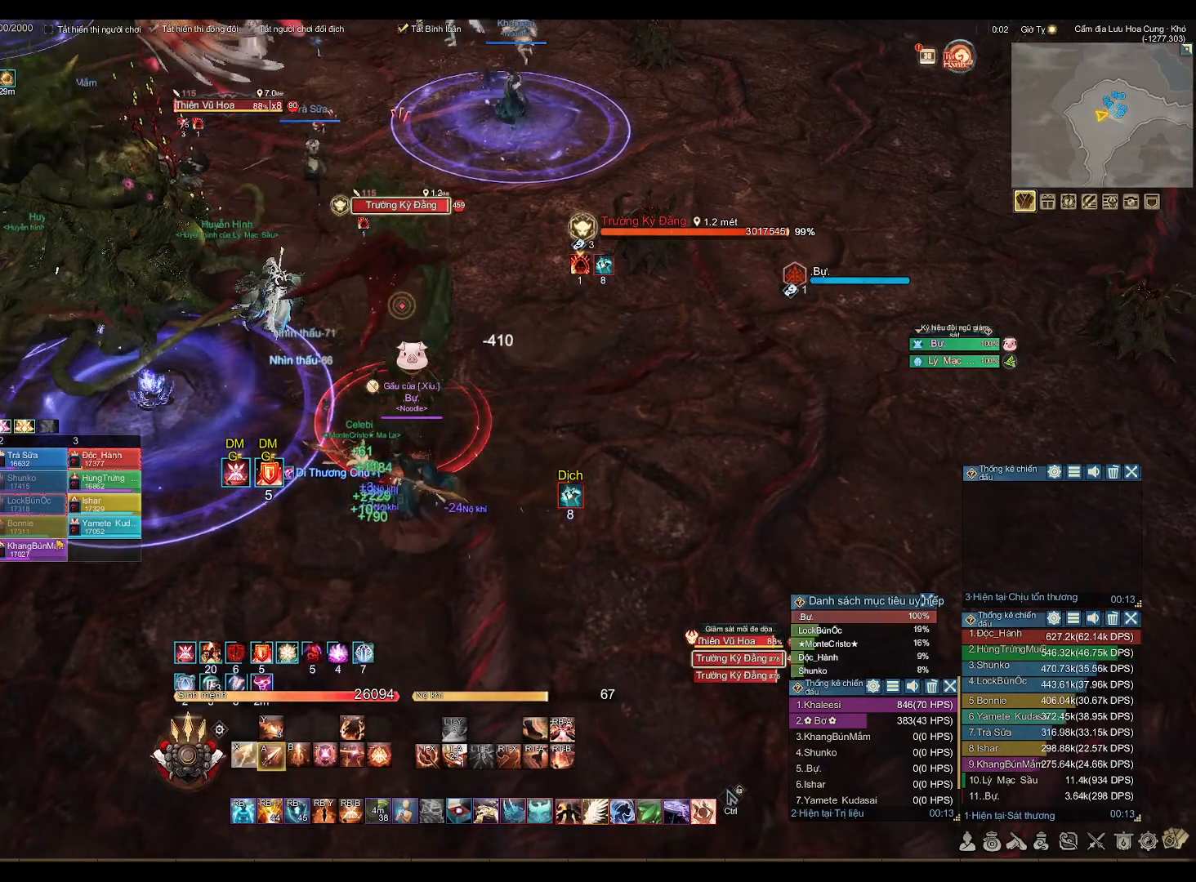
{"buttons": ["A"], "left_stick": "center", "right_stick": "center", "events": []}
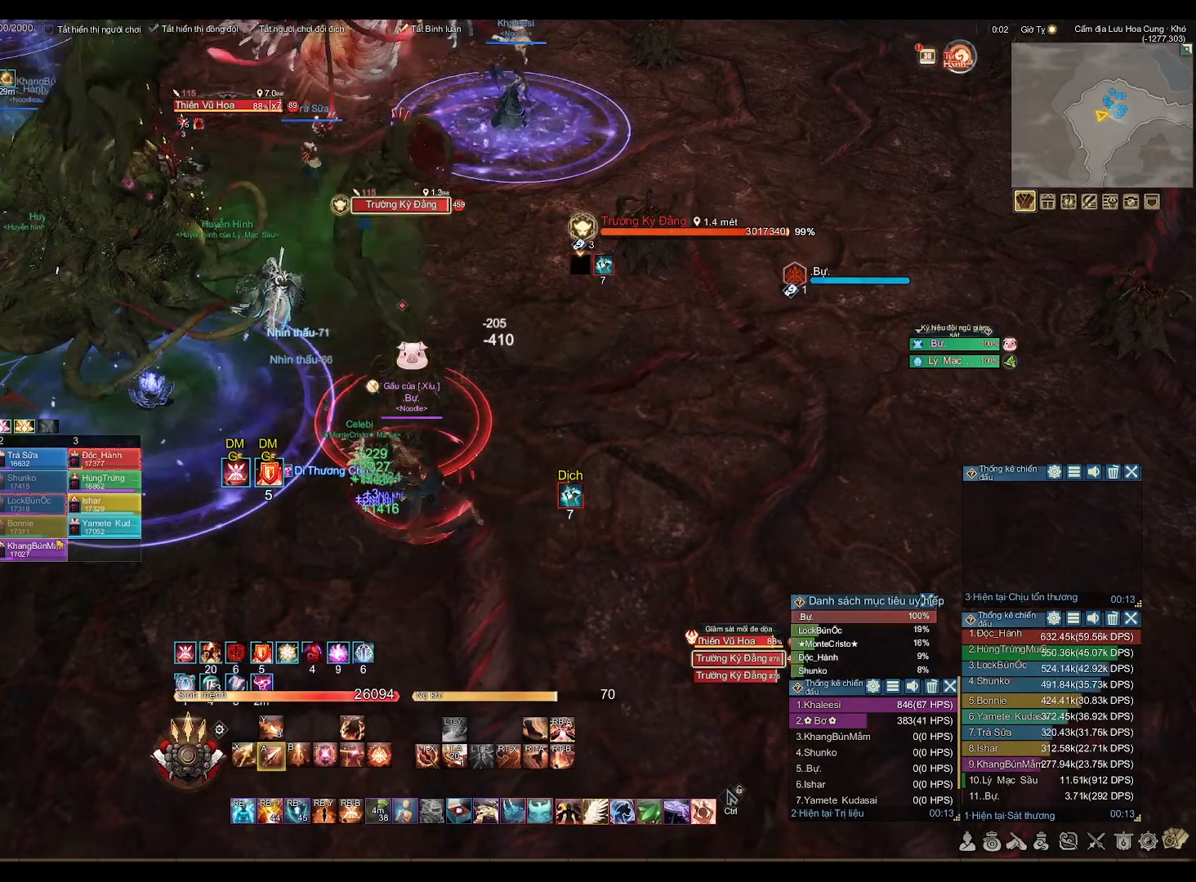
{"buttons": ["X"], "left_stick": "center", "right_stick": "center", "events": [[217, "left_stick", "down-left"], [283, "A", "up"], [417, "left_stick", "center"], [467, "X", "down"]]}
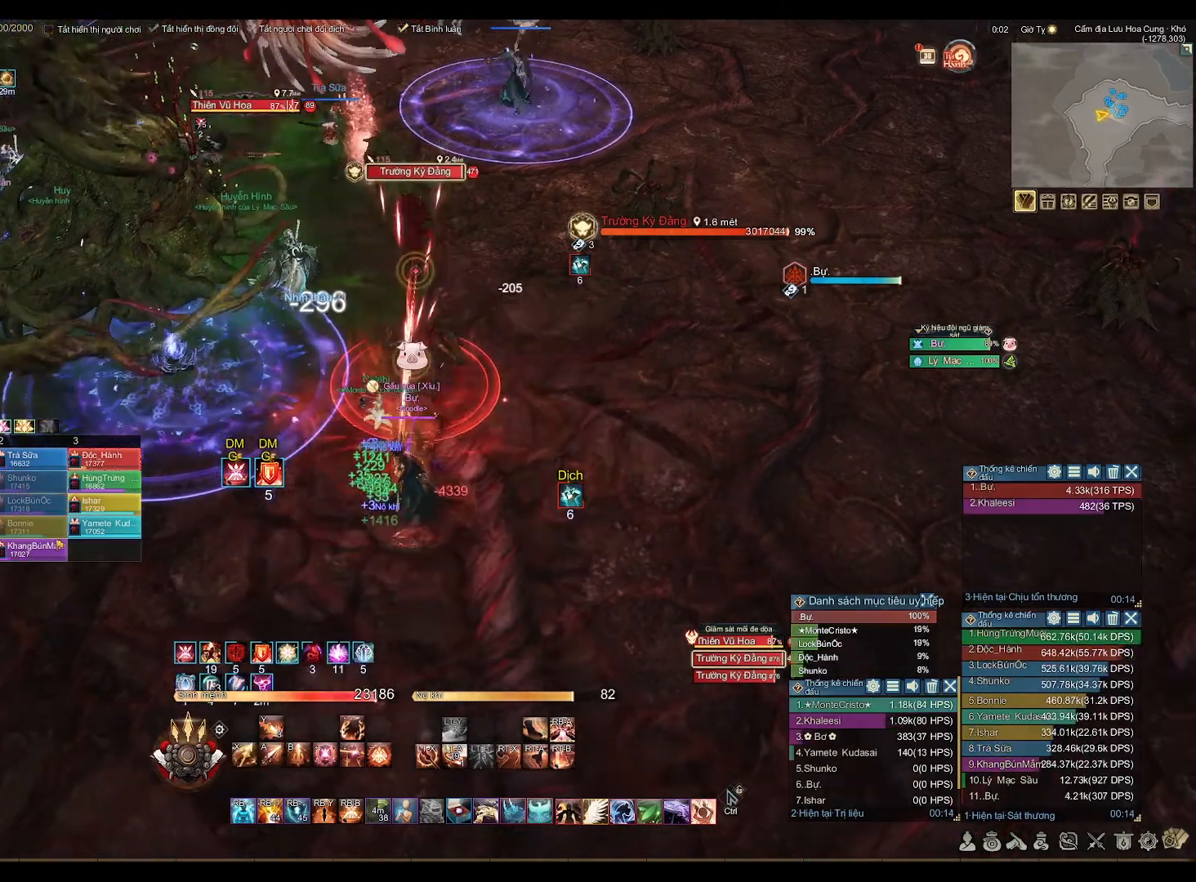
{"buttons": ["A"], "left_stick": "center", "right_stick": "center", "events": [[17, "X", "up"], [117, "DPAD_LEFT", "down"], [200, "DPAD_LEFT", "up"], [250, "right_stick", "left"], [367, "right_stick", "center"], [433, "A", "down"]]}
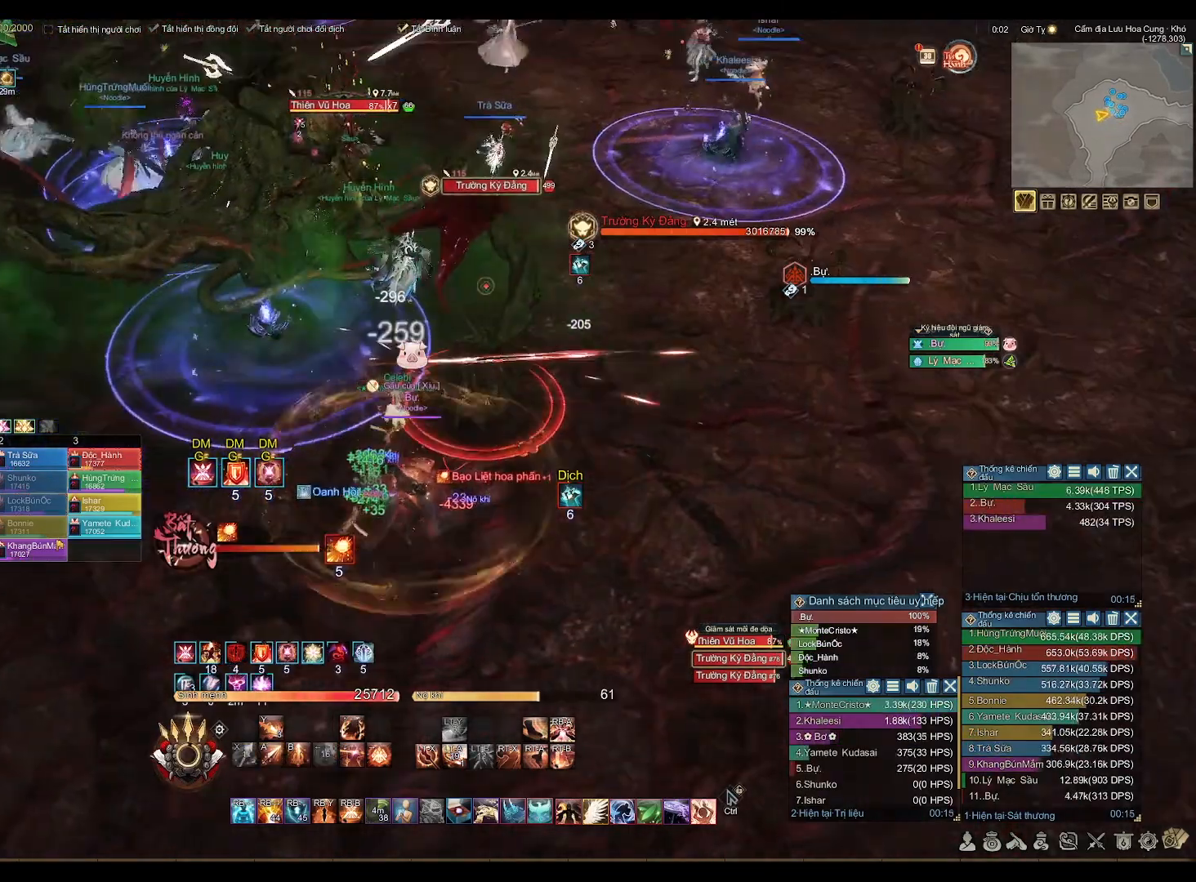
{"buttons": [], "left_stick": "down-left", "right_stick": "center", "events": [[33, "left_stick", "down"], [150, "A", "up"], [150, "left_stick", "down-left"], [333, "right_stick", "right"], [450, "right_stick", "center"]]}
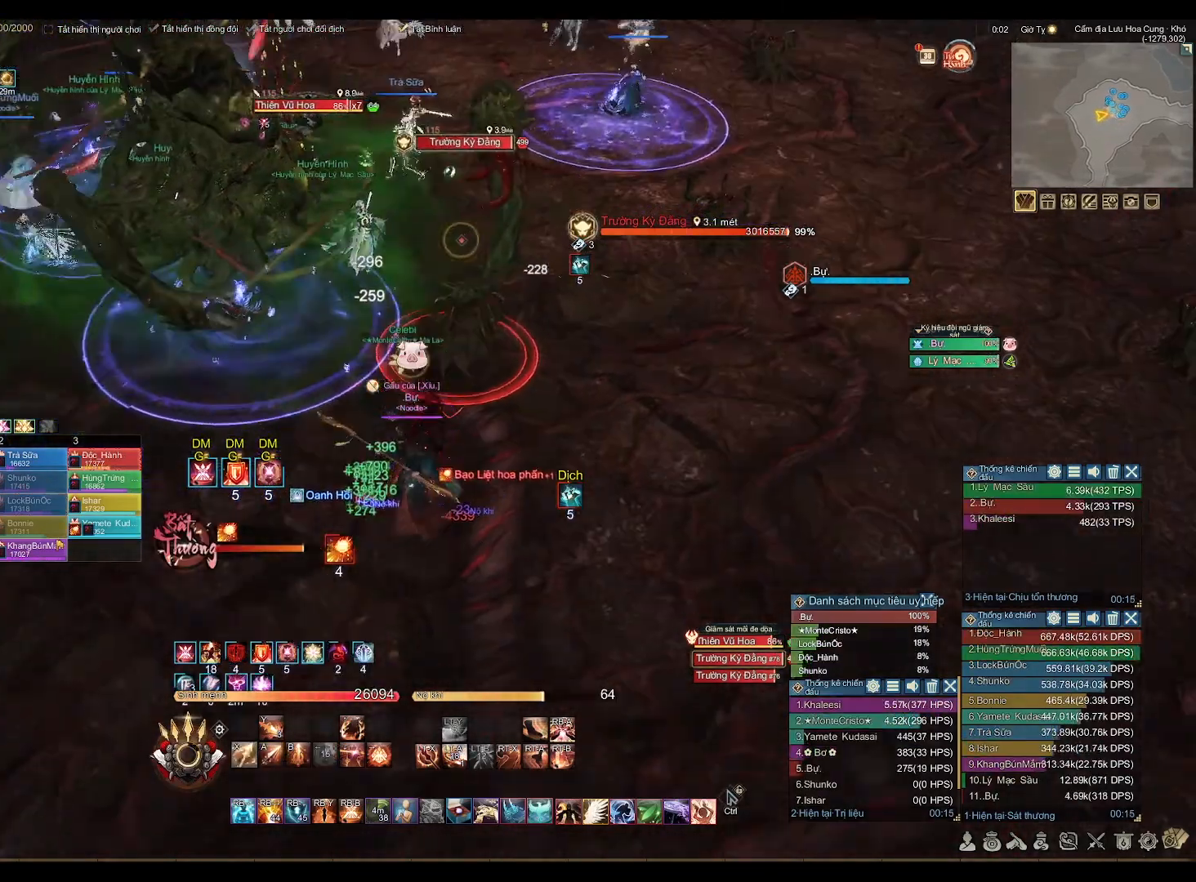
{"buttons": [], "left_stick": "down-left", "right_stick": "center", "events": [[317, "right_stick", "right"], [450, "right_stick", "center"]]}
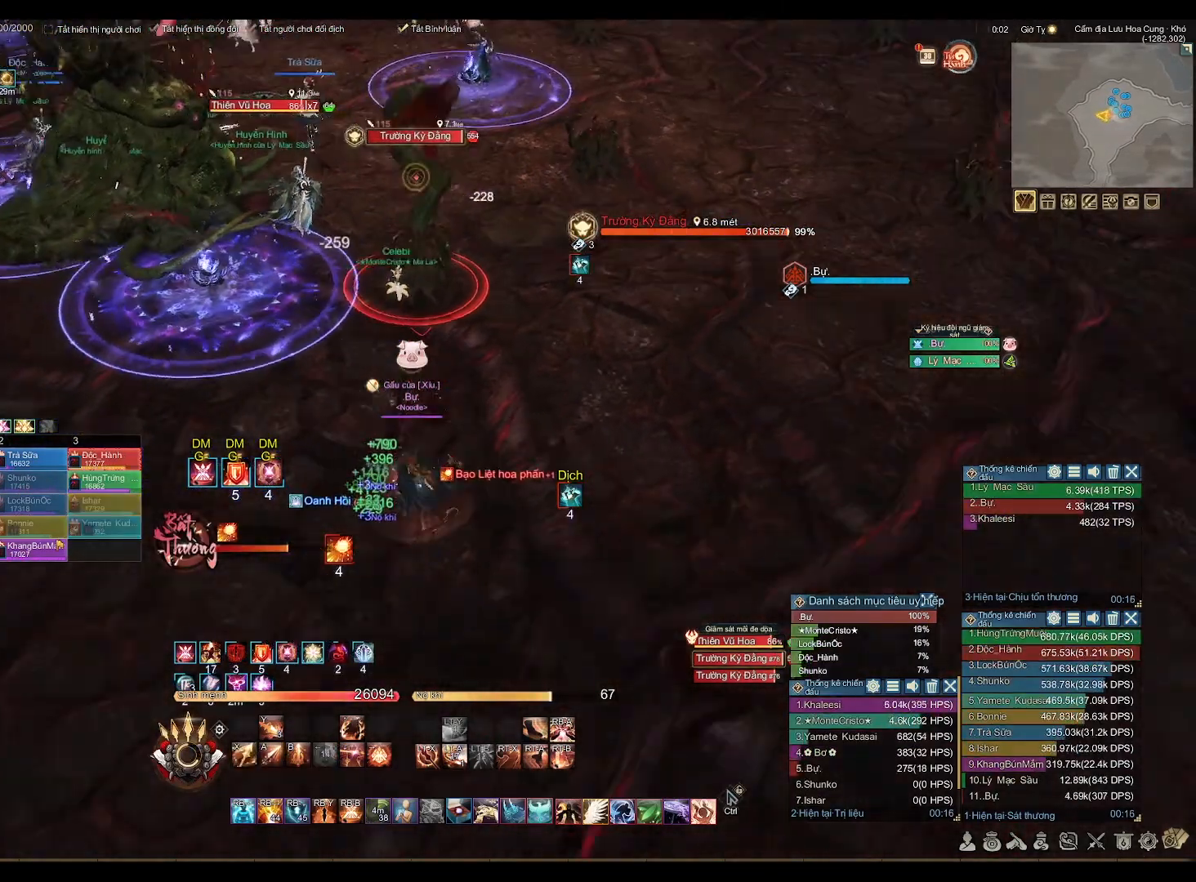
{"buttons": [], "left_stick": "center", "right_stick": "center", "events": [[200, "left_stick", "down"], [300, "left_stick", "center"]]}
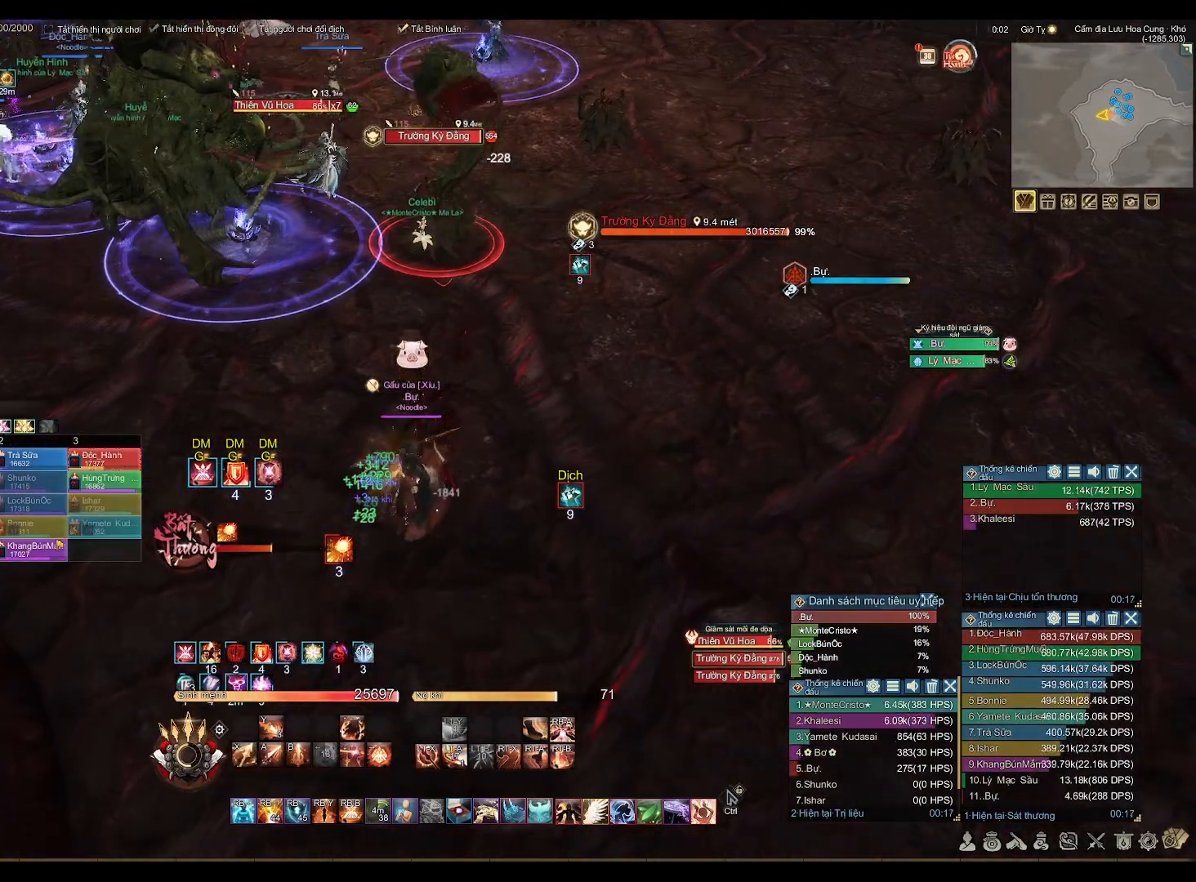
{"buttons": [], "left_stick": "up-right", "right_stick": "left", "events": [[50, "right_stick", "up-right"], [150, "right_stick", "center"], [383, "left_stick", "right"], [450, "right_stick", "left"], [467, "left_stick", "up-right"]]}
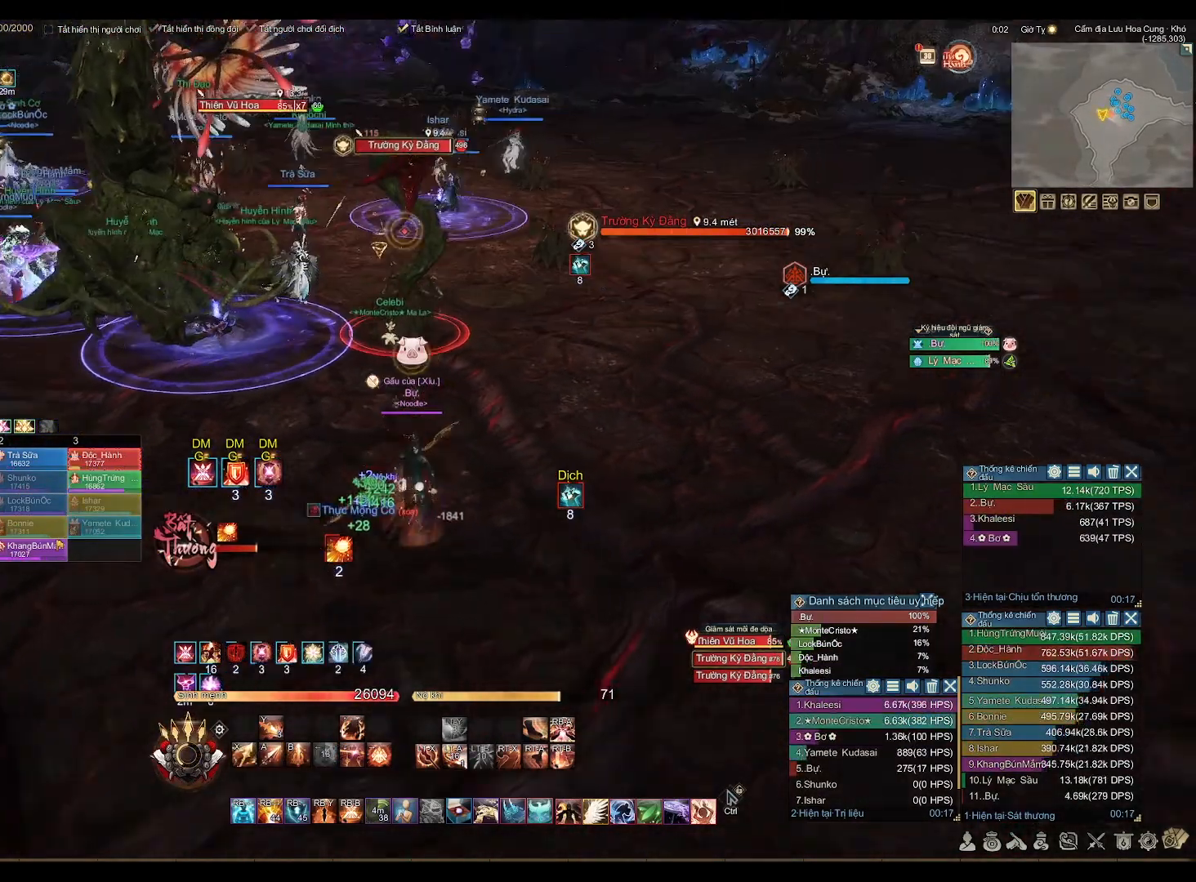
{"buttons": [], "left_stick": "center", "right_stick": "center", "events": [[33, "right_stick", "center"], [200, "left_stick", "center"]]}
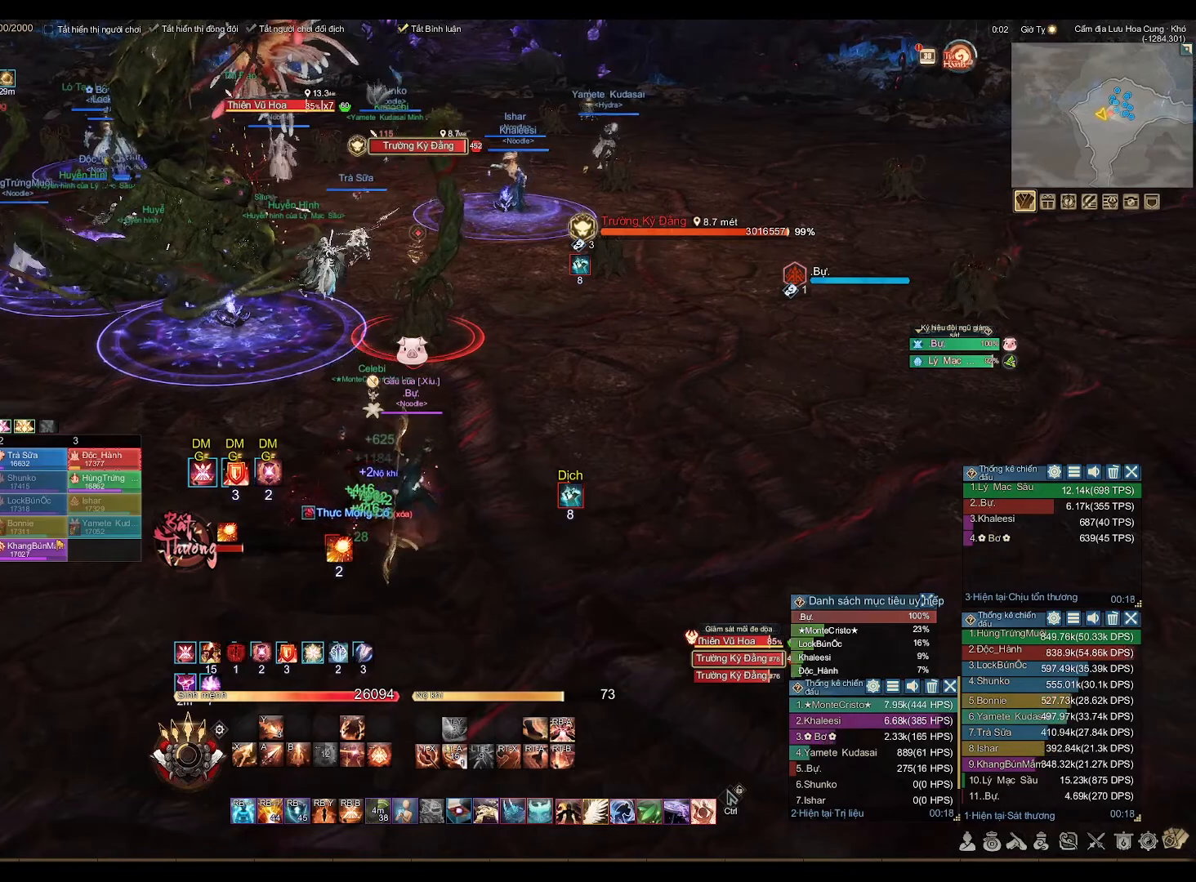
{"buttons": [], "left_stick": "right", "right_stick": "center", "events": [[67, "left_stick", "up"], [383, "left_stick", "right"]]}
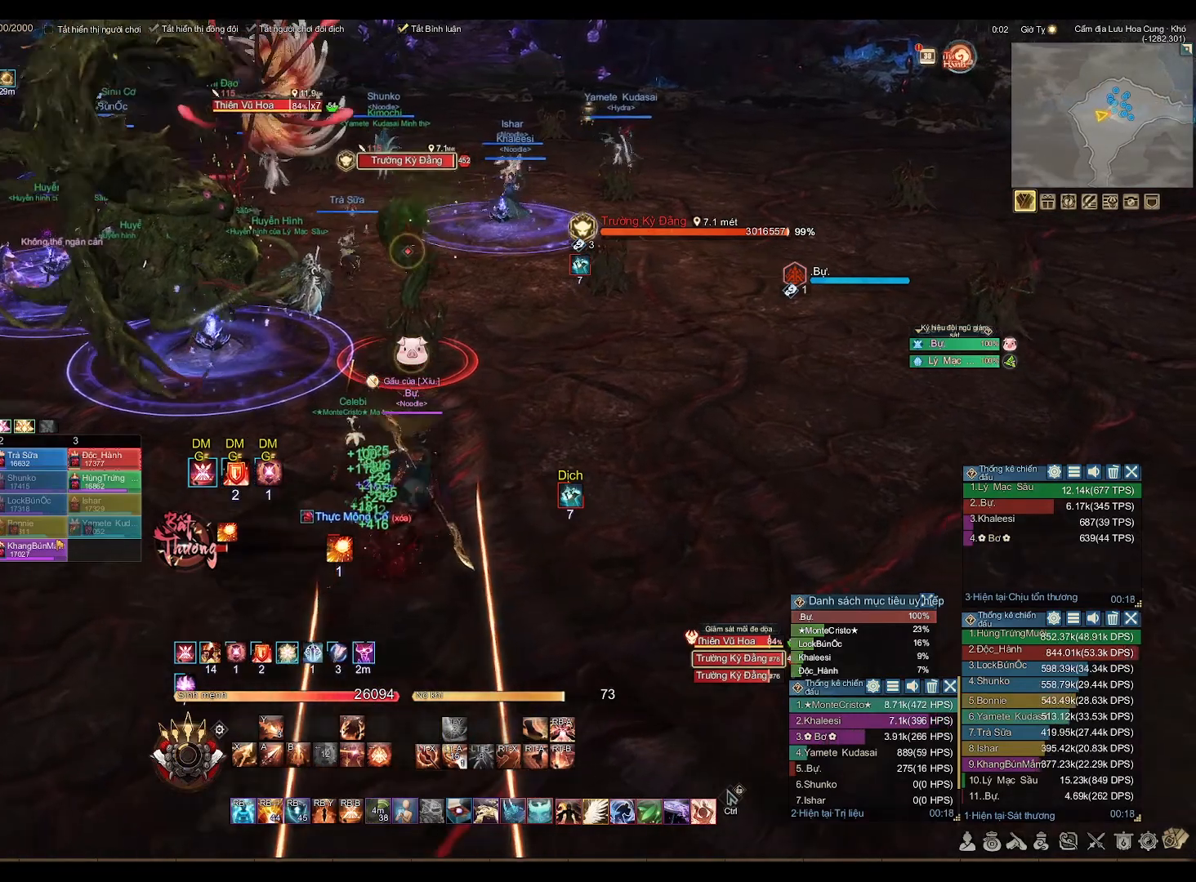
{"buttons": [], "left_stick": "right", "right_stick": "down-left", "events": [[417, "right_stick", "down-left"]]}
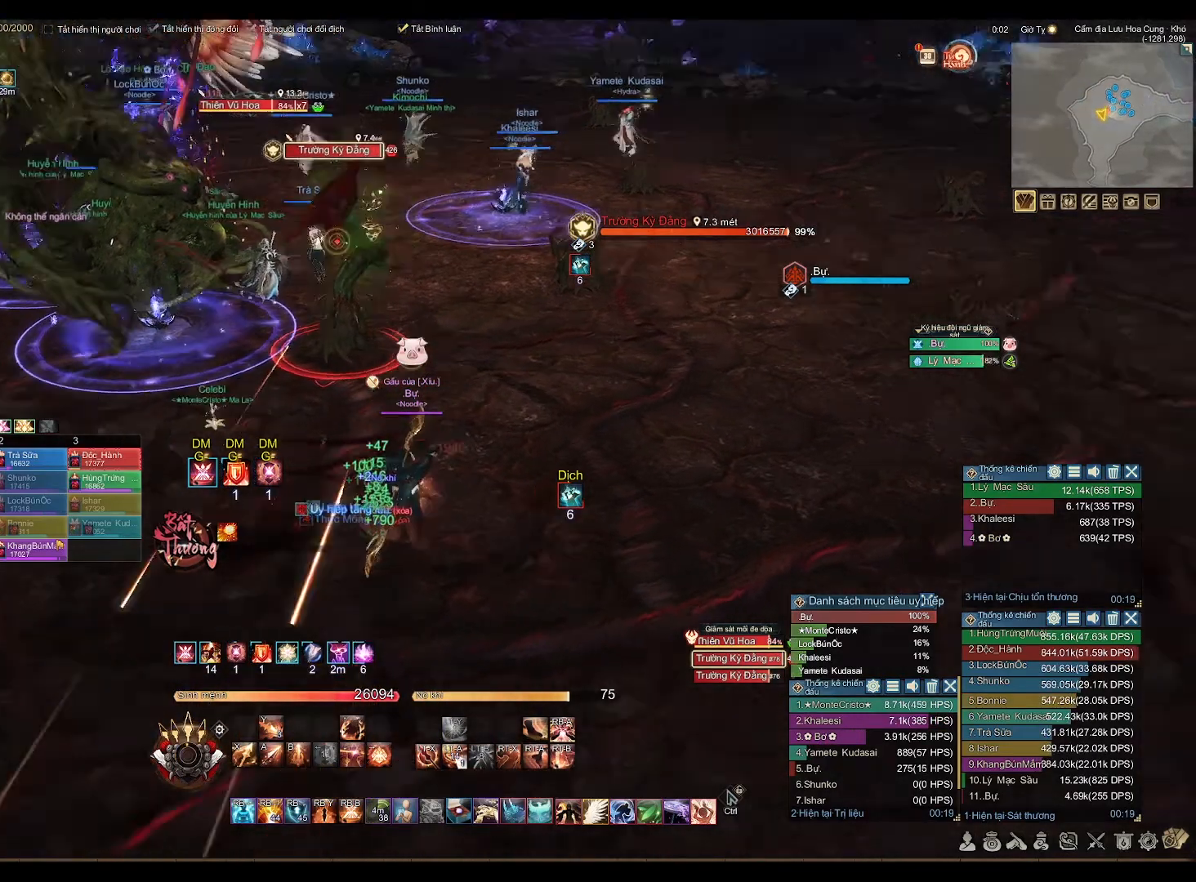
{"buttons": [], "left_stick": "center", "right_stick": "center", "events": [[33, "right_stick", "center"], [200, "left_stick", "center"]]}
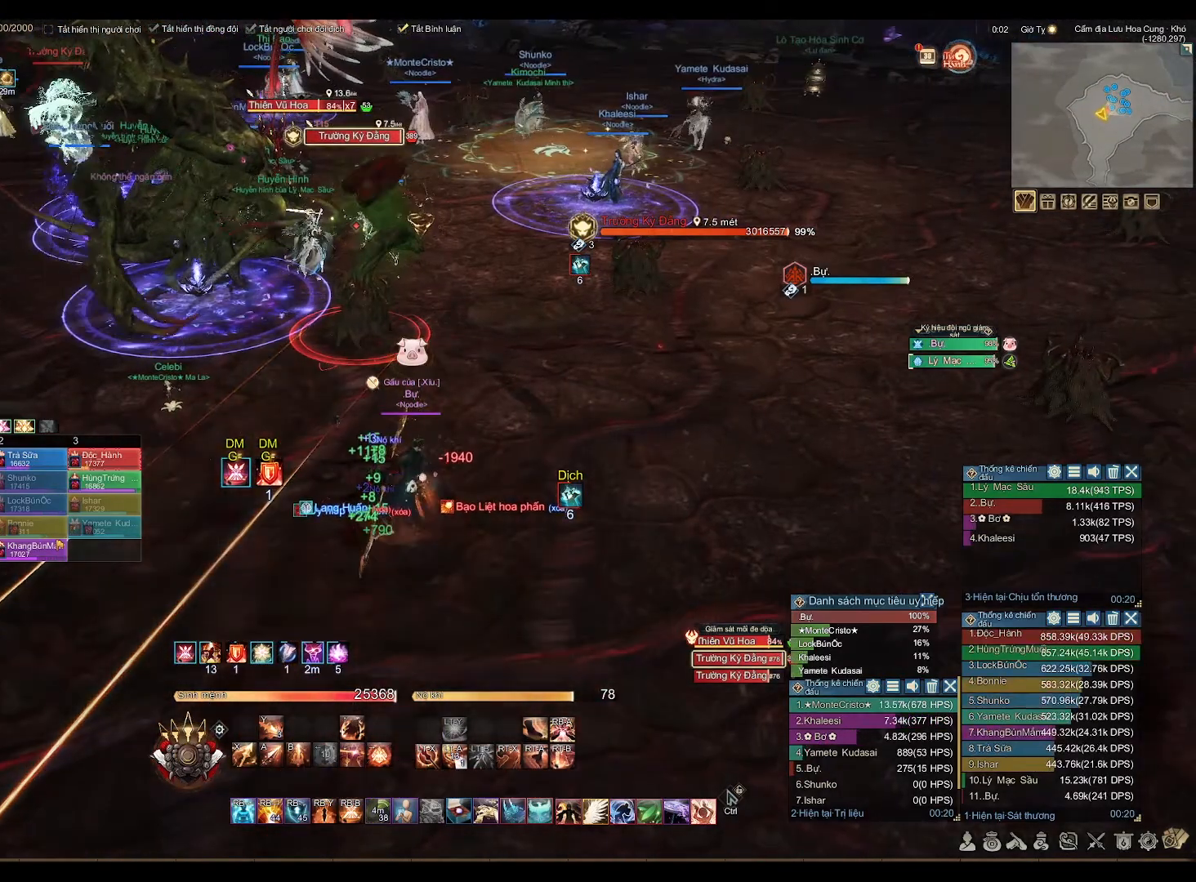
{"buttons": [], "left_stick": "center", "right_stick": "center", "events": []}
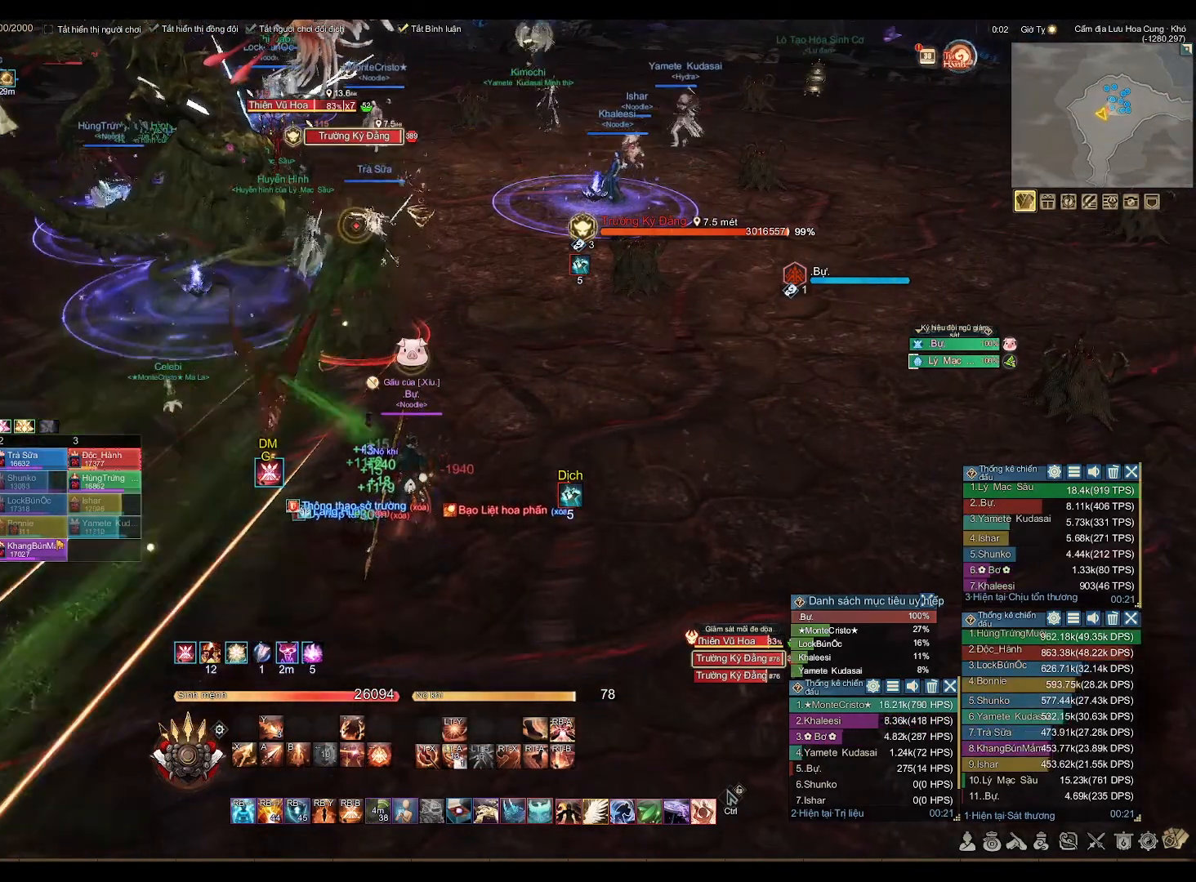
{"buttons": ["A"], "left_stick": "up-left", "right_stick": "center", "events": [[33, "left_stick", "up-left"], [283, "A", "down"]]}
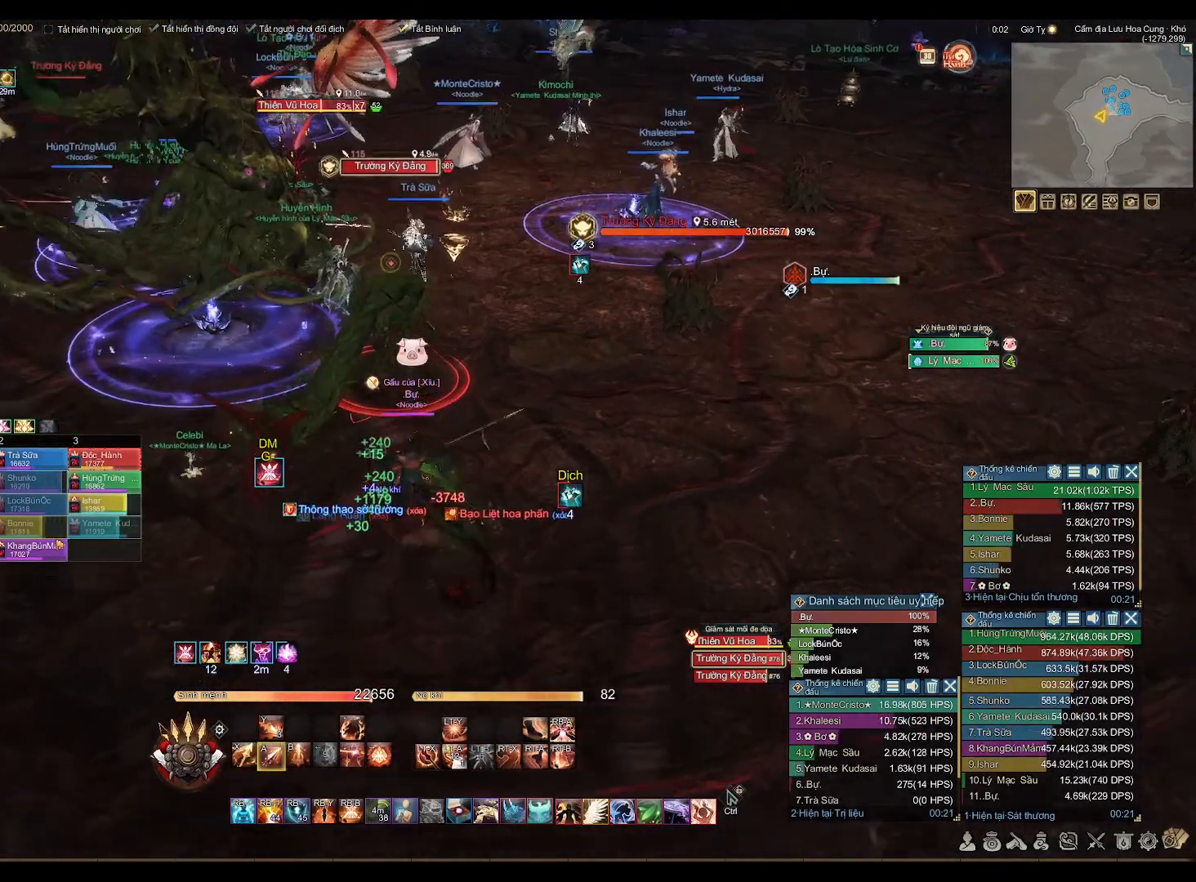
{"buttons": ["A"], "left_stick": "center", "right_stick": "center", "events": [[200, "left_stick", "up"], [367, "left_stick", "center"]]}
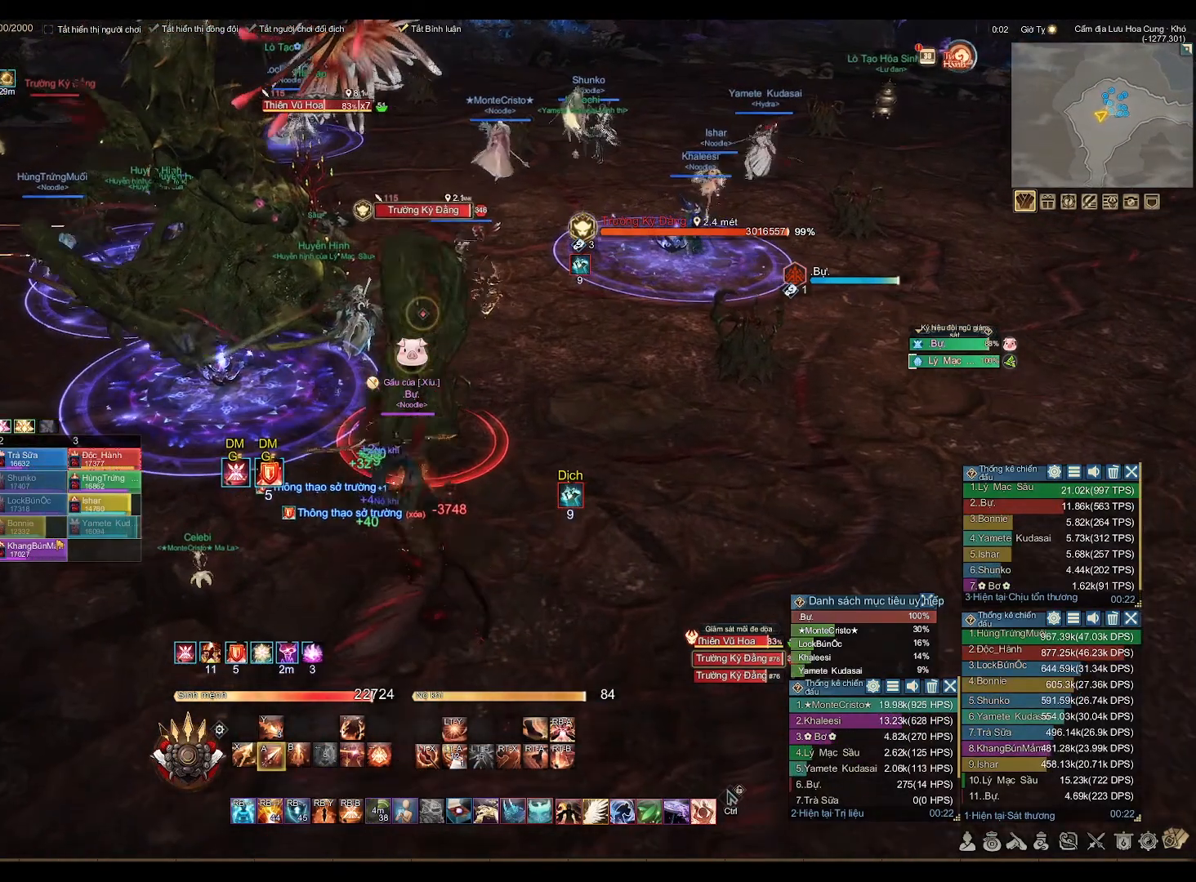
{"buttons": ["A"], "left_stick": "center", "right_stick": "center", "events": []}
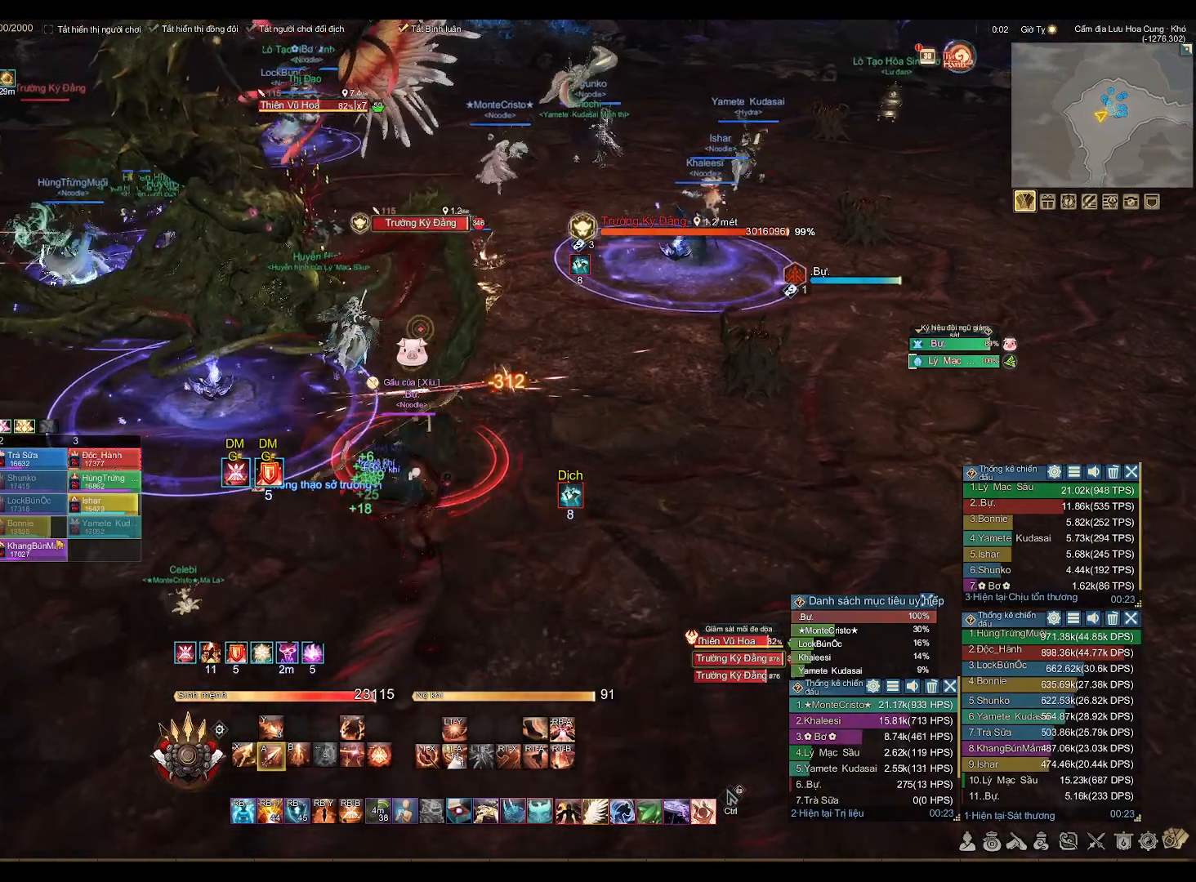
{"buttons": ["A"], "left_stick": "center", "right_stick": "center", "events": [[250, "left_stick", "down-left"], [450, "left_stick", "center"]]}
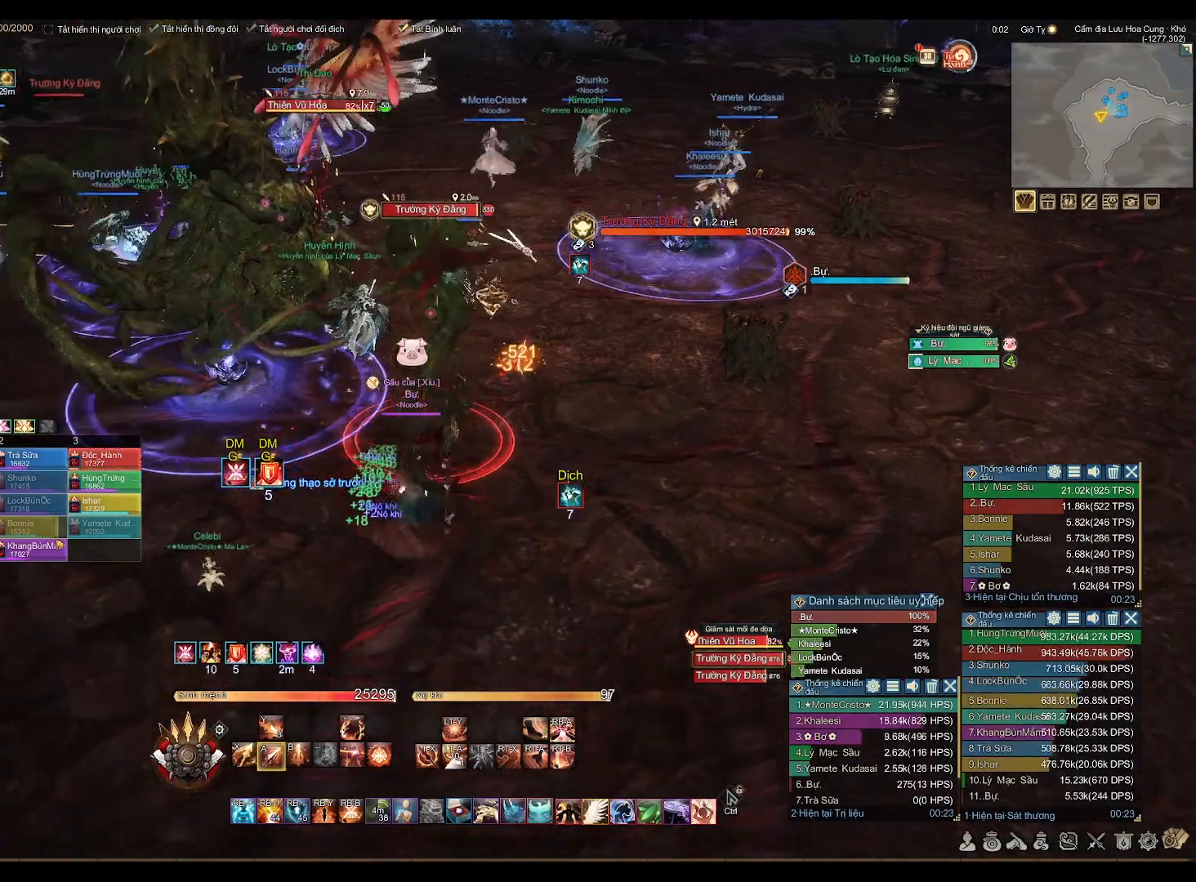
{"buttons": ["A"], "left_stick": "center", "right_stick": "center", "events": []}
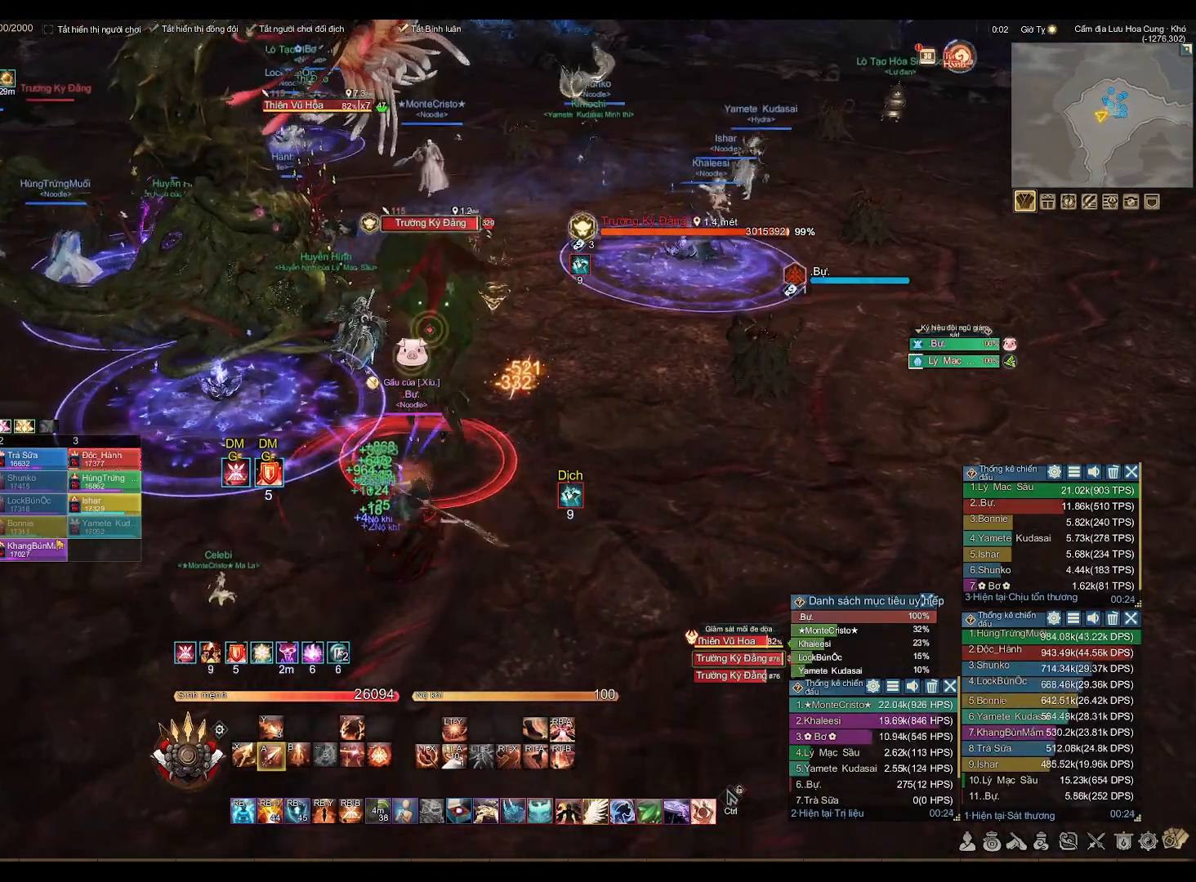
{"buttons": ["A"], "left_stick": "center", "right_stick": "center", "events": [[33, "left_stick", "up-left"], [267, "left_stick", "center"]]}
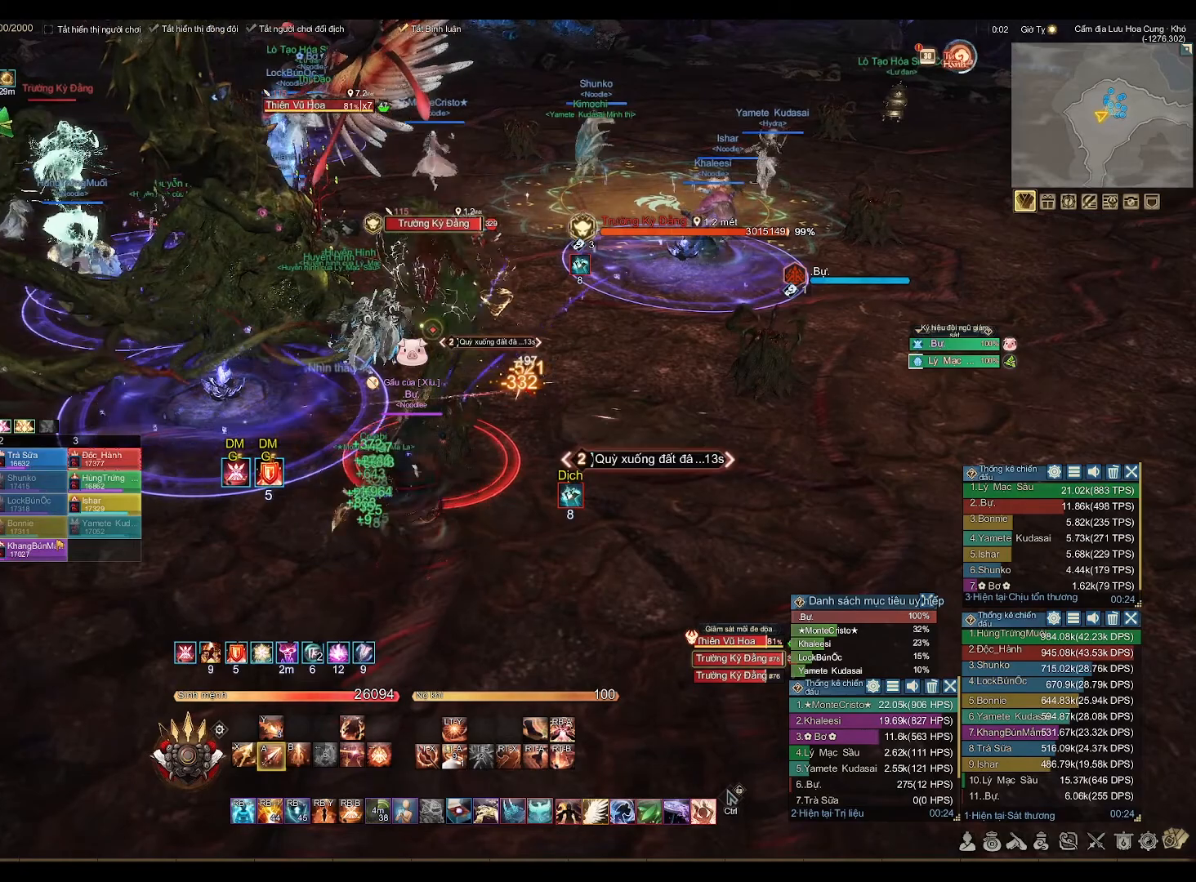
{"buttons": ["A"], "left_stick": "center", "right_stick": "center", "events": [[250, "left_stick", "left"], [367, "left_stick", "up-left"], [467, "left_stick", "center"]]}
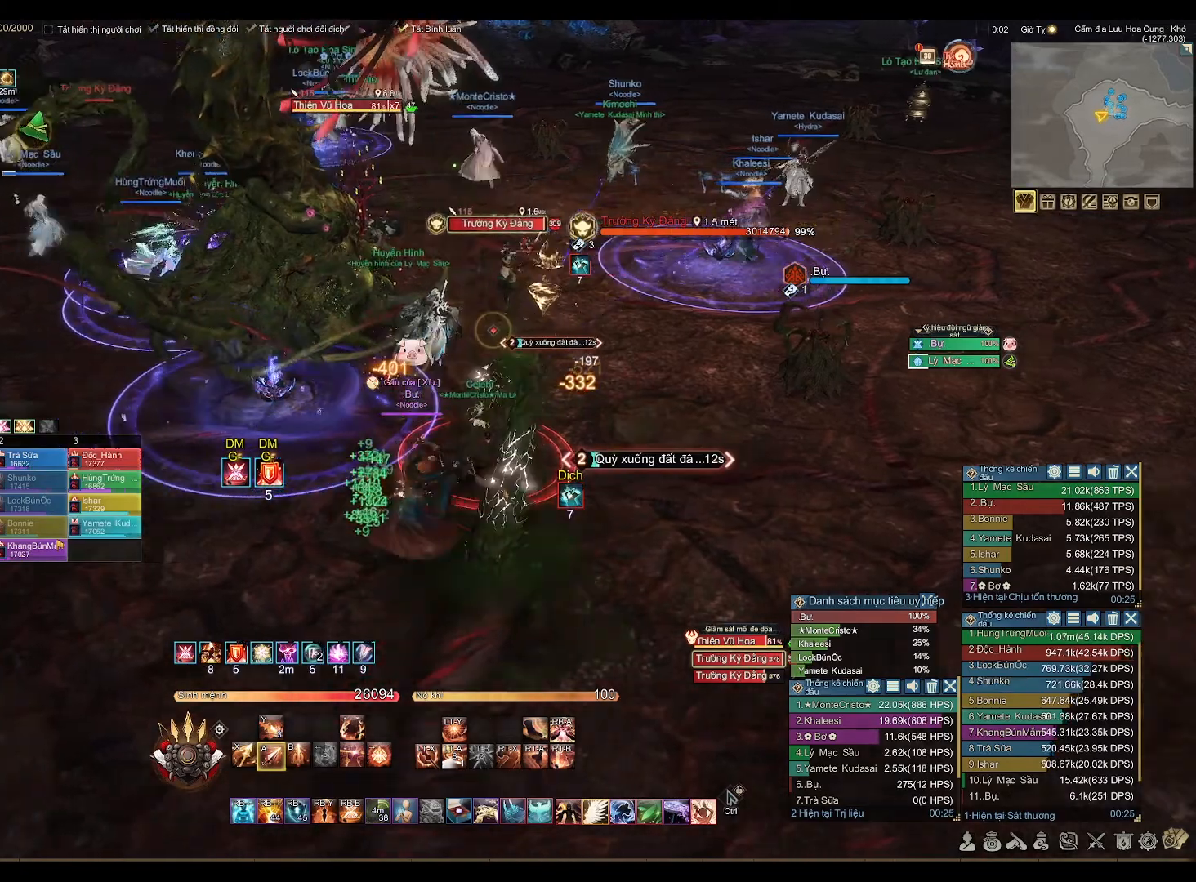
{"buttons": [], "left_stick": "center", "right_stick": "center", "events": [[33, "A", "up"], [200, "R2", "down"], [283, "X", "down"], [367, "X", "up"], [450, "R2", "up"]]}
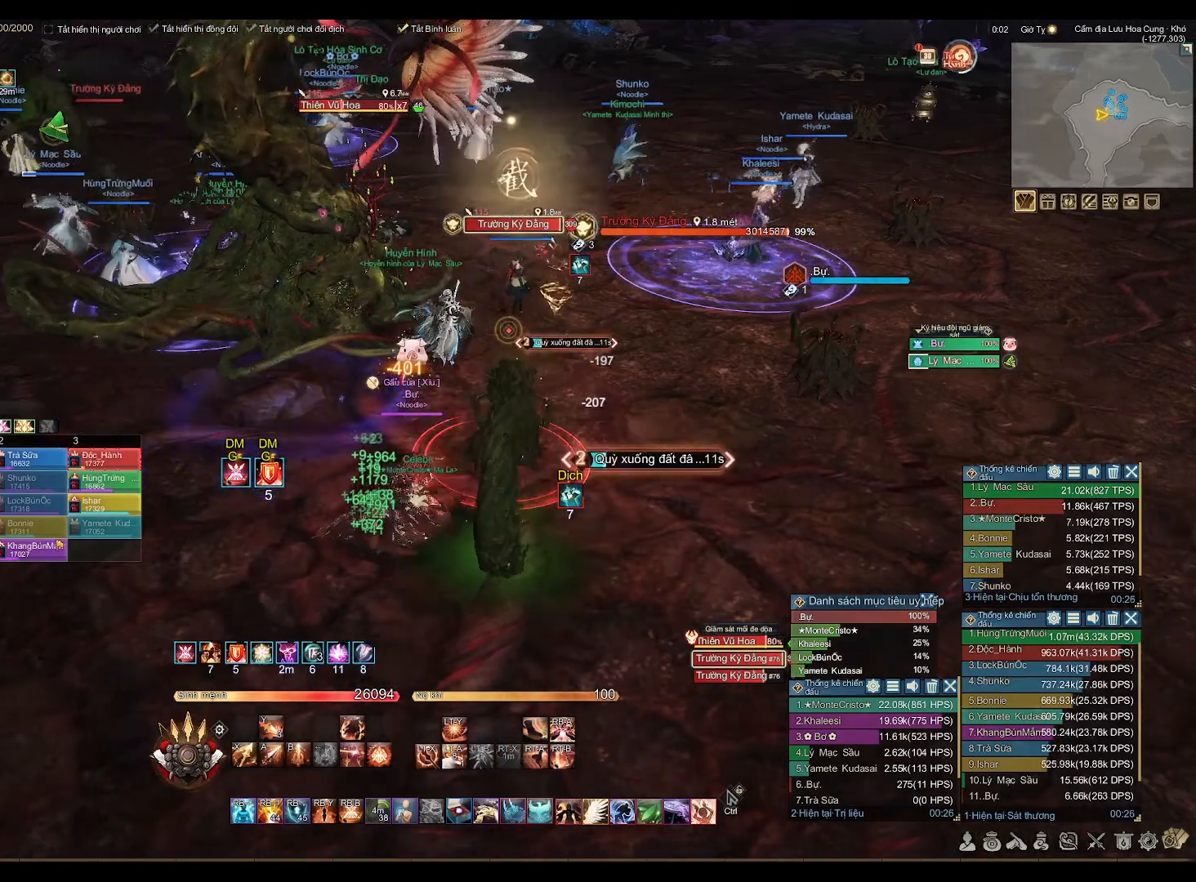
{"buttons": [], "left_stick": "center", "right_stick": "center", "events": [[50, "A", "down"], [200, "L2", "down"], [217, "A", "up"], [300, "A", "down"], [383, "A", "up"], [433, "L2", "up"]]}
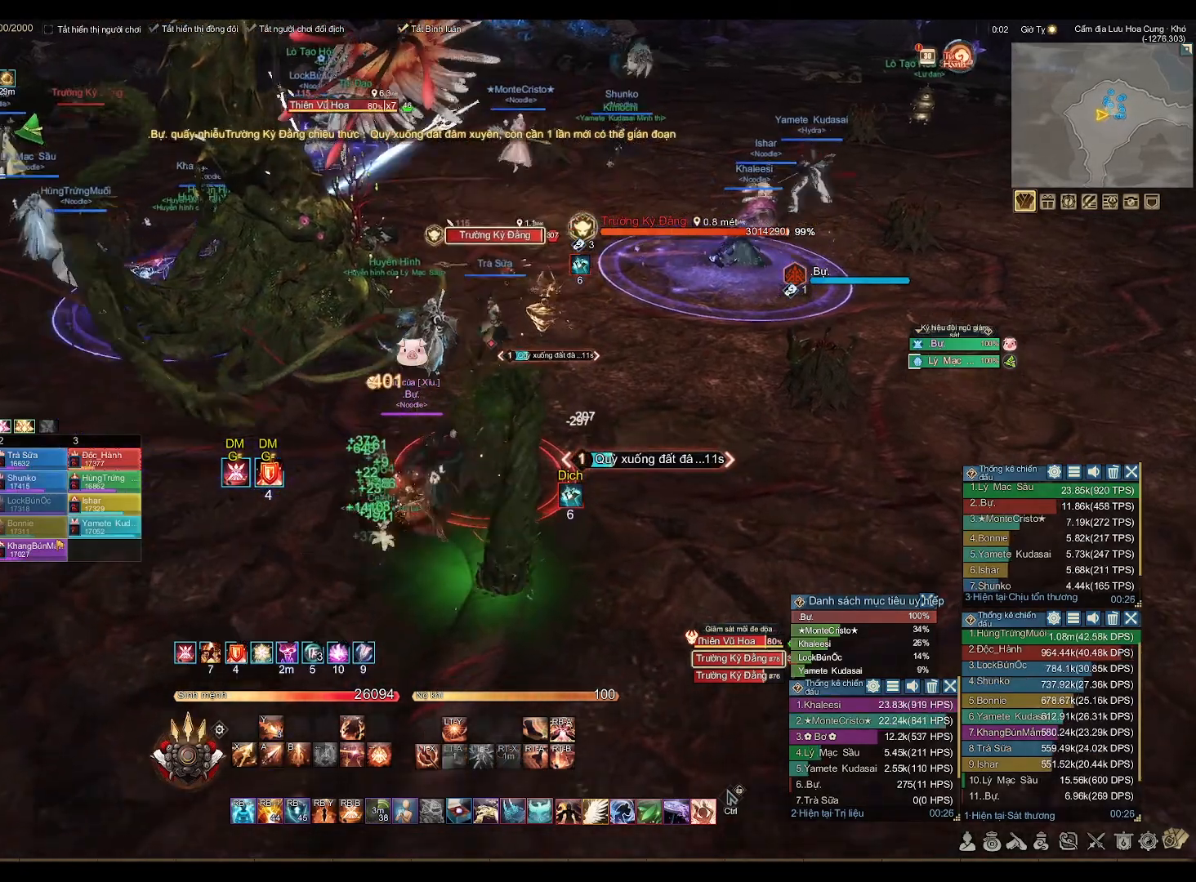
{"buttons": ["X"], "left_stick": "center", "right_stick": "center", "events": [[133, "left_stick", "down"], [300, "L1", "down"], [367, "L1", "up"], [367, "left_stick", "center"], [483, "X", "down"]]}
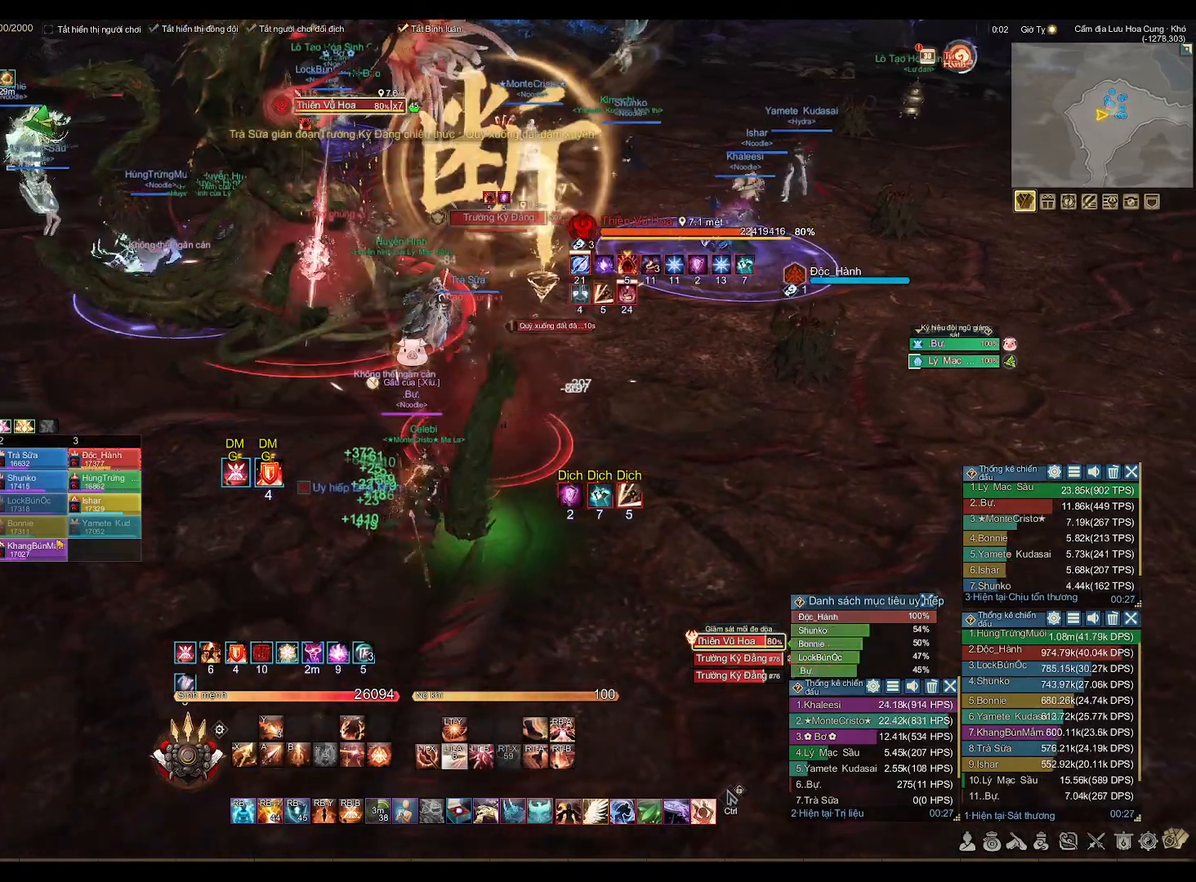
{"buttons": ["A"], "left_stick": "center", "right_stick": "center", "events": [[67, "X", "up"], [250, "A", "down"]]}
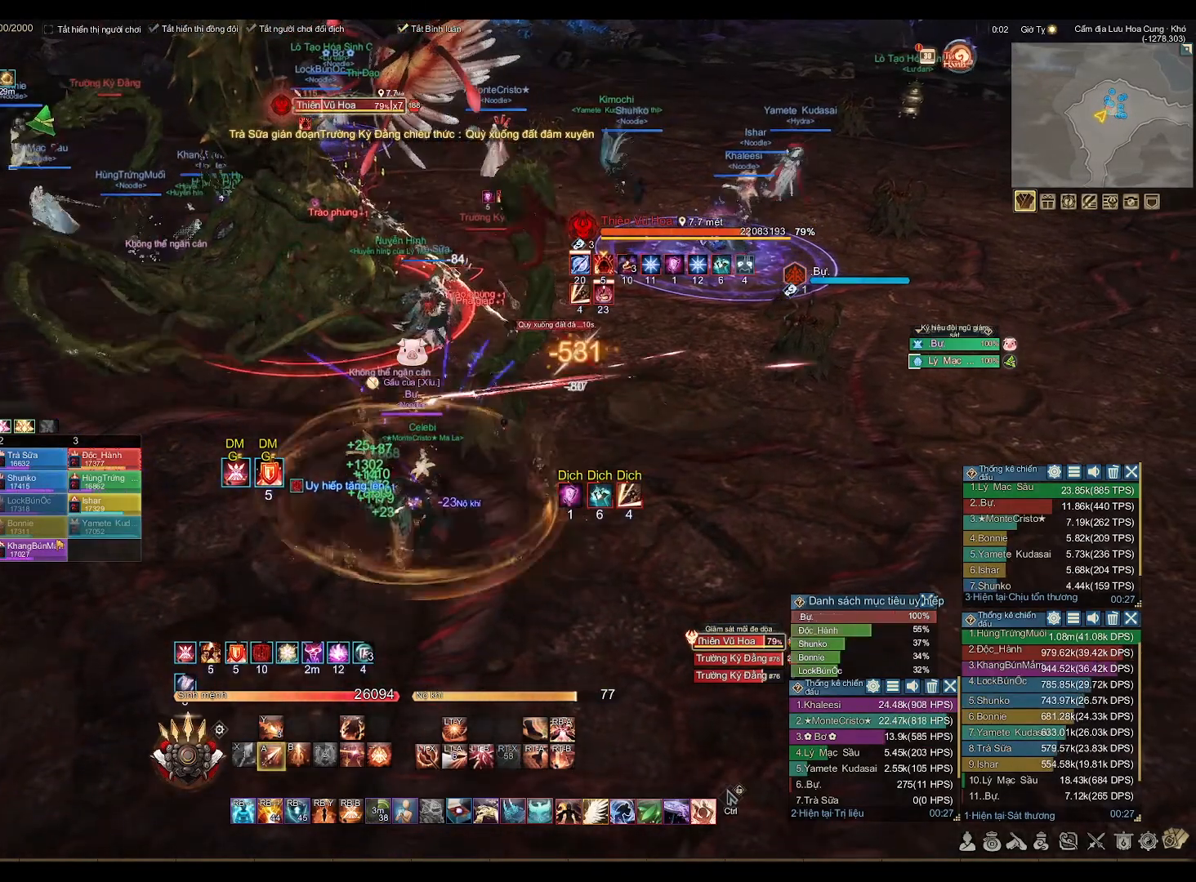
{"buttons": [], "left_stick": "center", "right_stick": "center", "events": [[233, "left_stick", "up-right"], [250, "L1", "down"], [283, "A", "up"], [317, "L1", "up"], [383, "left_stick", "center"]]}
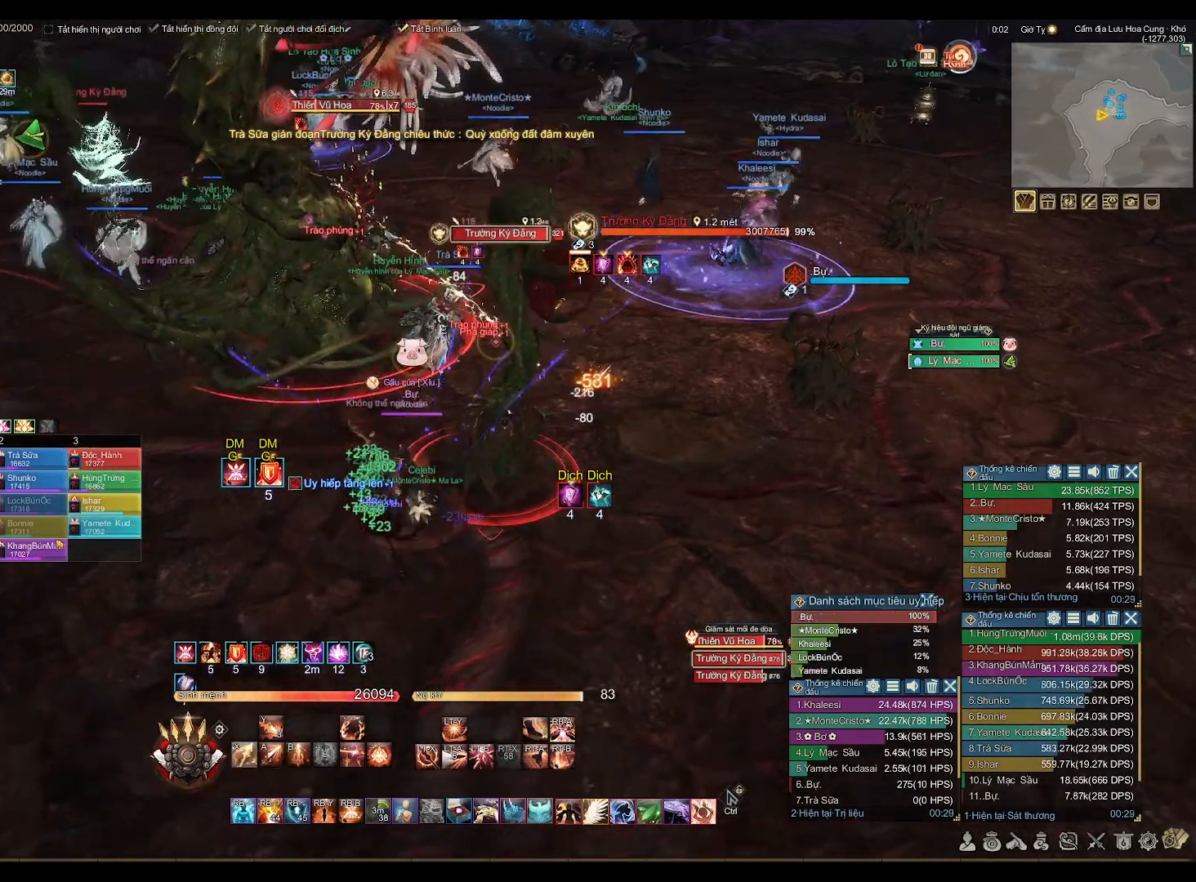
{"buttons": ["A"], "left_stick": "center", "right_stick": "center", "events": [[33, "left_stick", "down-right"], [100, "A", "down"], [150, "left_stick", "down"], [350, "left_stick", "center"]]}
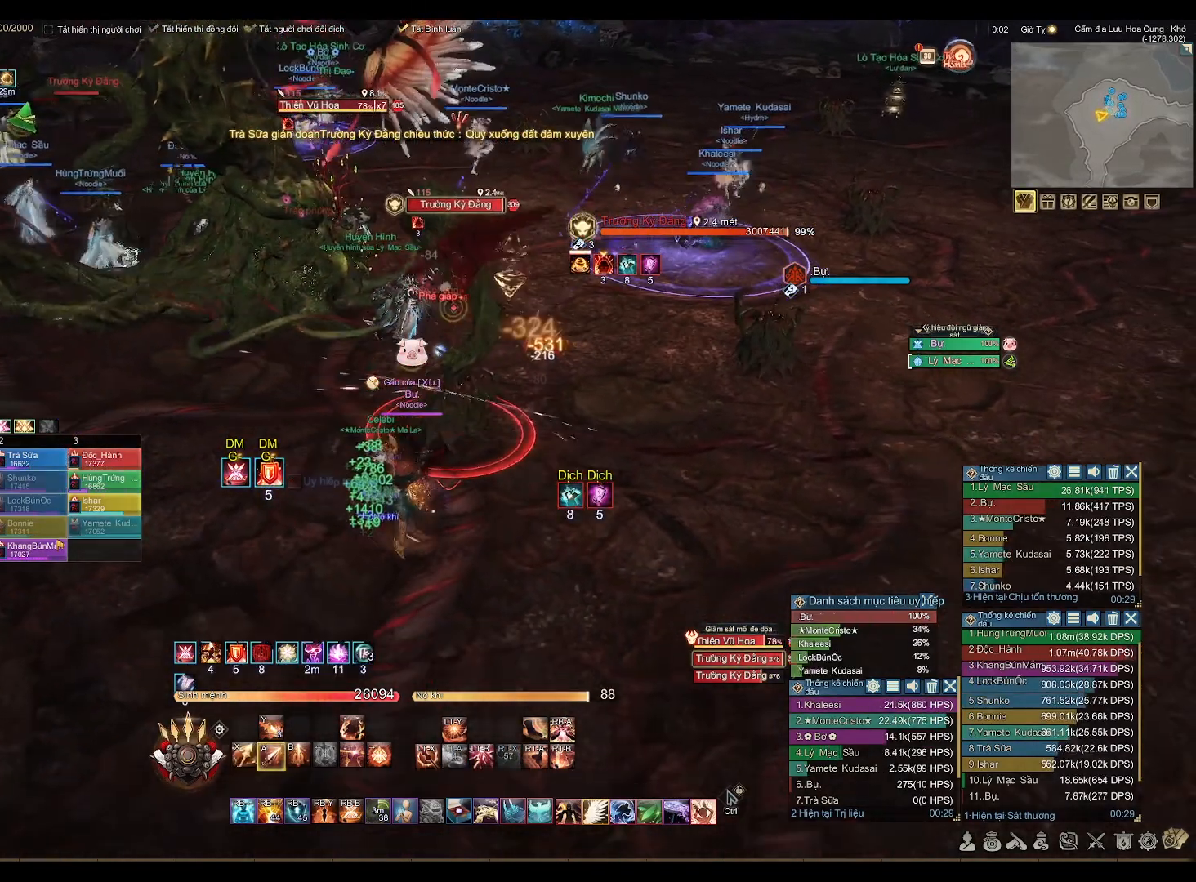
{"buttons": ["A"], "left_stick": "center", "right_stick": "center", "events": []}
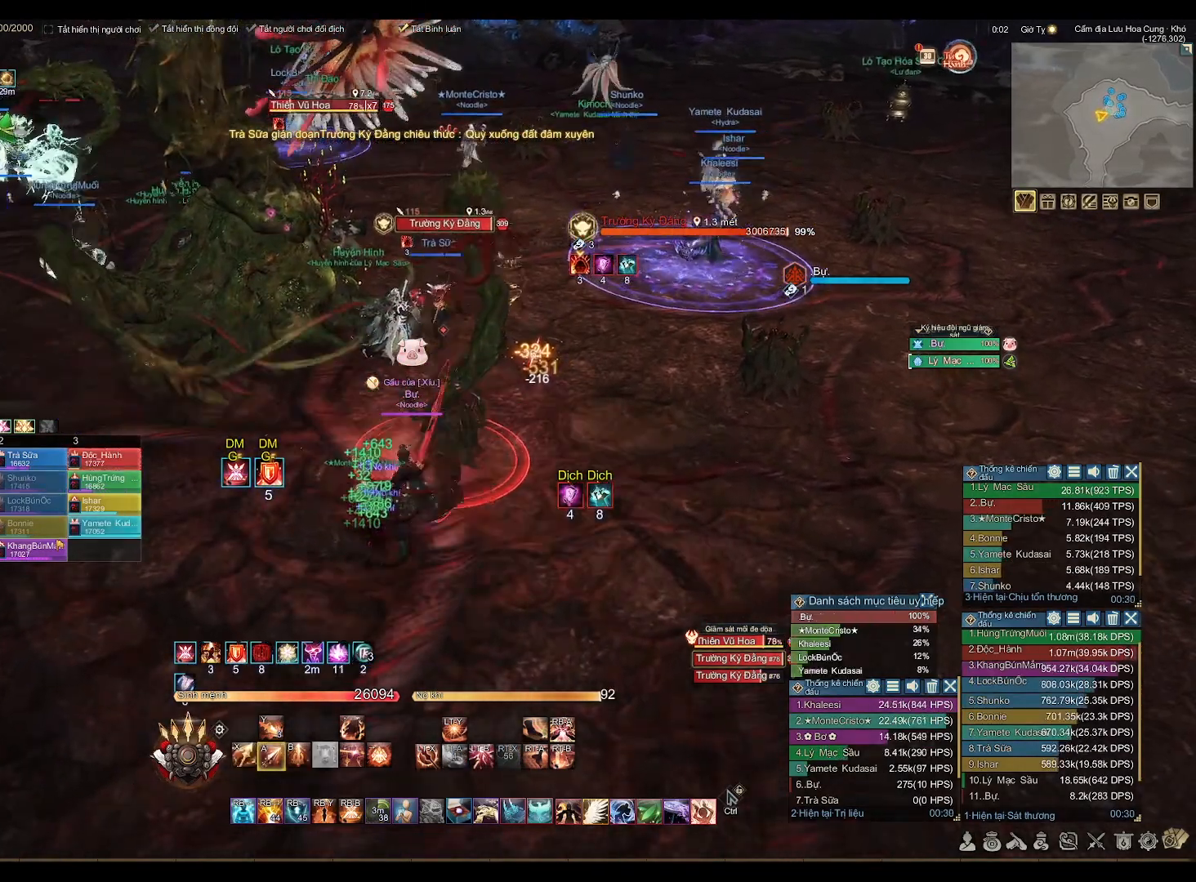
{"buttons": ["A"], "left_stick": "center", "right_stick": "center", "events": [[67, "A", "up"], [133, "left_stick", "down-left"], [167, "X", "down"], [250, "X", "up"], [317, "left_stick", "center"], [417, "A", "down"]]}